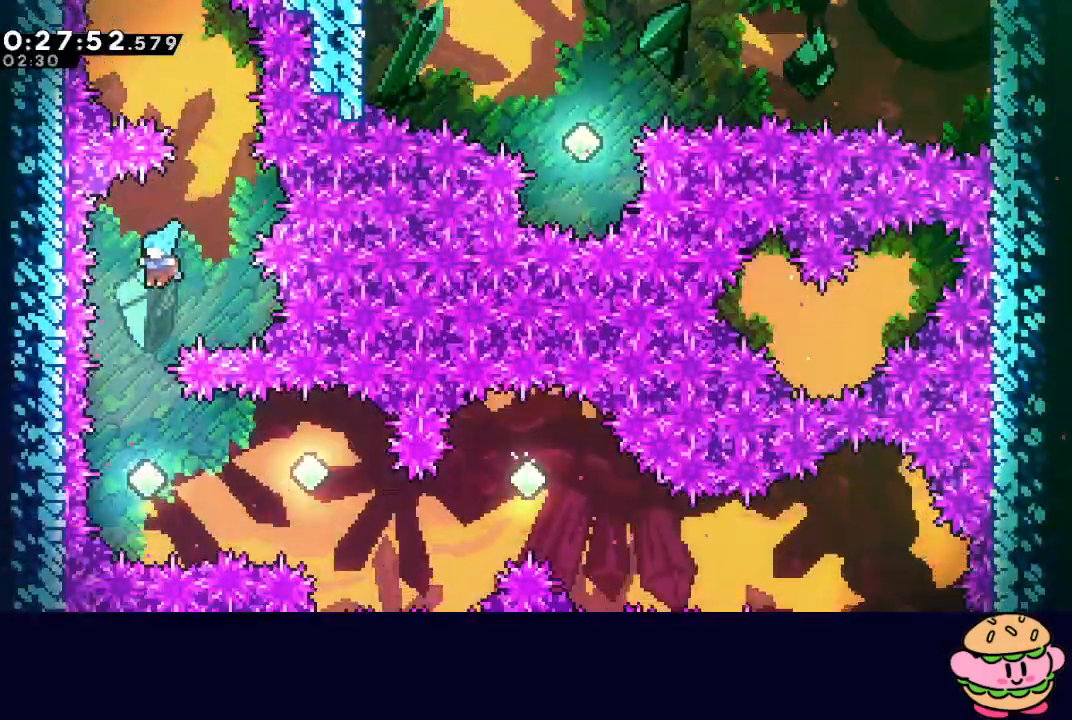
Gameplay with a controller (PlayStation layout); each line is a JSON object with the inputs held at the frame after it. "events" lists button and stick changes between this image and that frame as [ms after this image, input, new state], when the widget could be followed in between. Not read: L3 R3.
{"buttons": ["CROSS", "DPAD_RIGHT"], "left_stick": "center", "right_stick": "center", "events": [[33, "DPAD_LEFT", "up"], [367, "DPAD_RIGHT", "down"], [400, "CROSS", "down"]]}
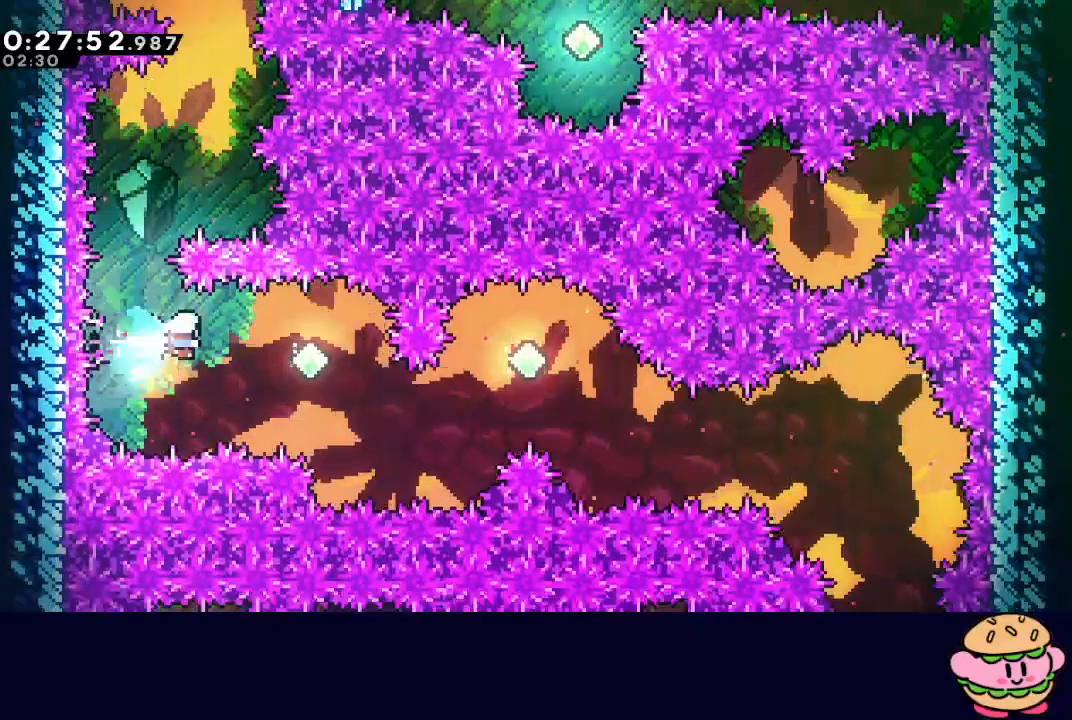
{"buttons": ["DPAD_RIGHT"], "left_stick": "center", "right_stick": "center", "events": [[33, "CROSS", "up"], [383, "L1", "down"], [500, "L1", "up"]]}
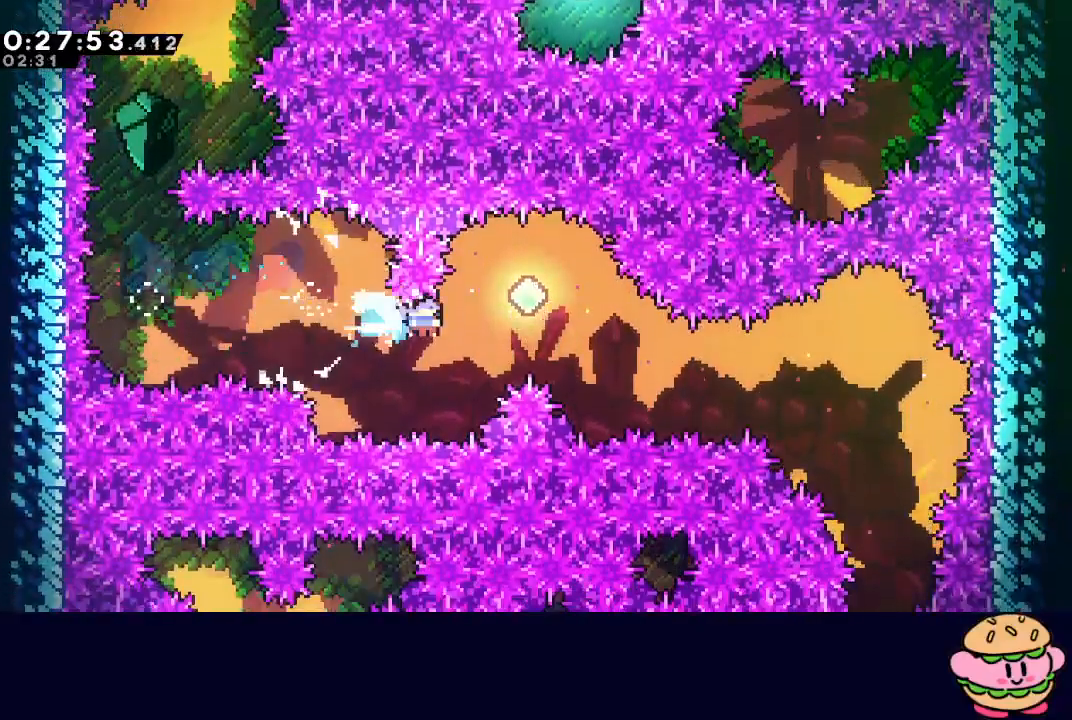
{"buttons": ["CROSS", "DPAD_RIGHT"], "left_stick": "center", "right_stick": "center", "events": [[417, "CROSS", "down"]]}
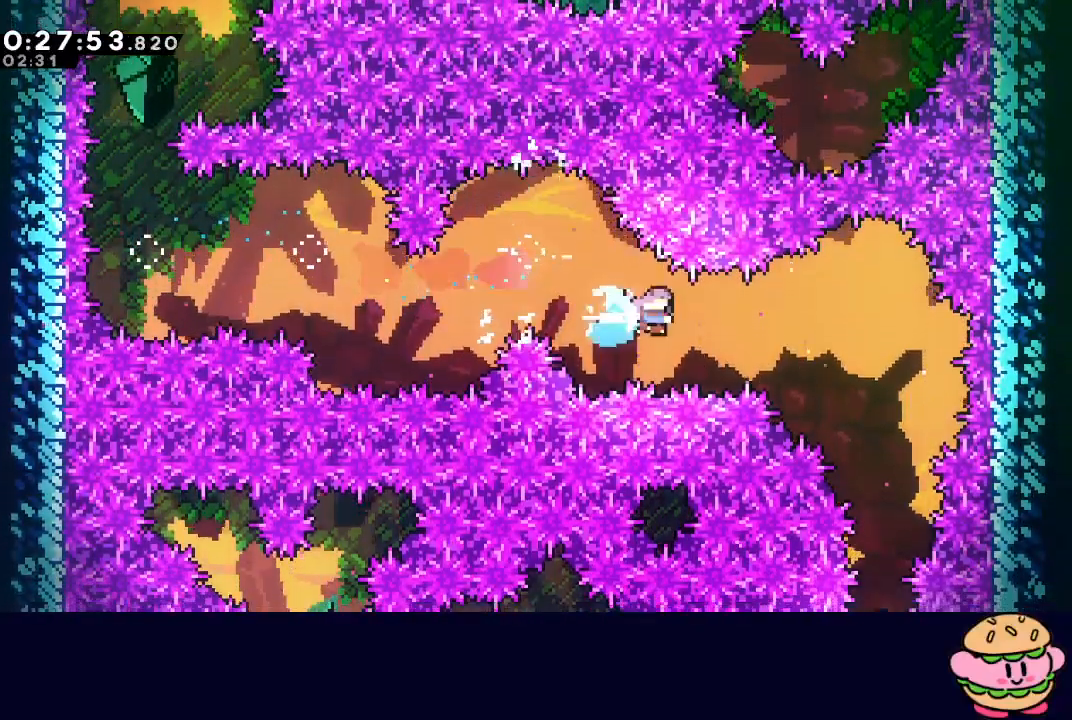
{"buttons": ["DPAD_DOWN"], "left_stick": "center", "right_stick": "center", "events": [[33, "CROSS", "up"], [83, "DPAD_DOWN", "down"], [383, "DPAD_RIGHT", "up"]]}
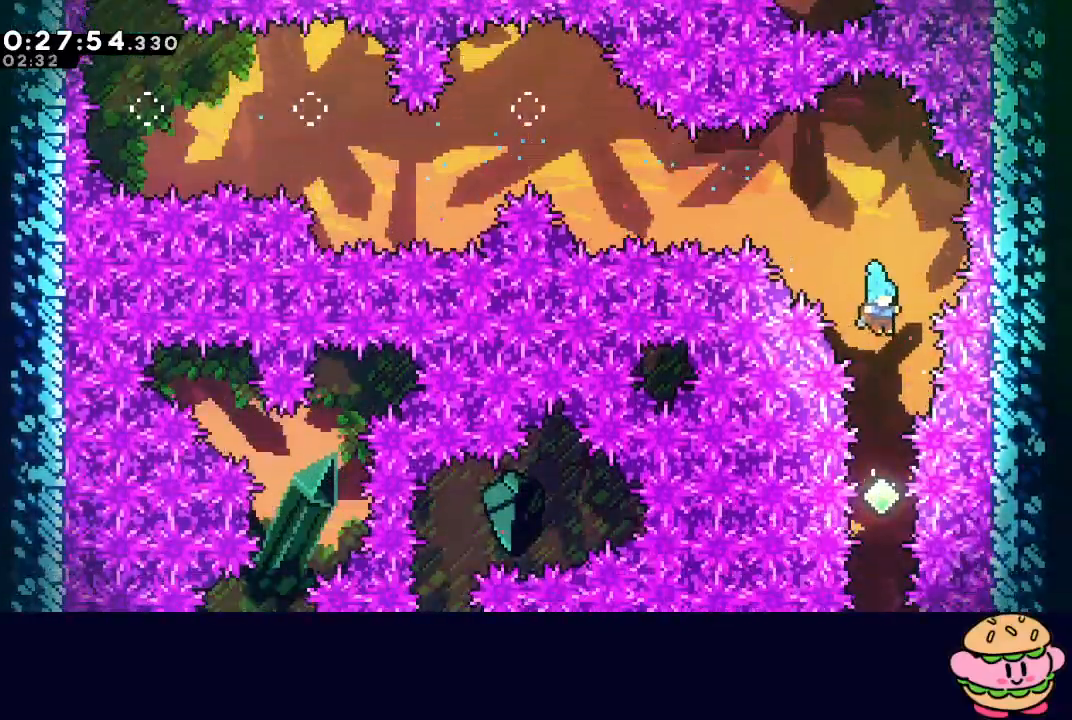
{"buttons": ["DPAD_LEFT"], "left_stick": "center", "right_stick": "center", "events": [[383, "DPAD_DOWN", "up"], [450, "DPAD_LEFT", "down"]]}
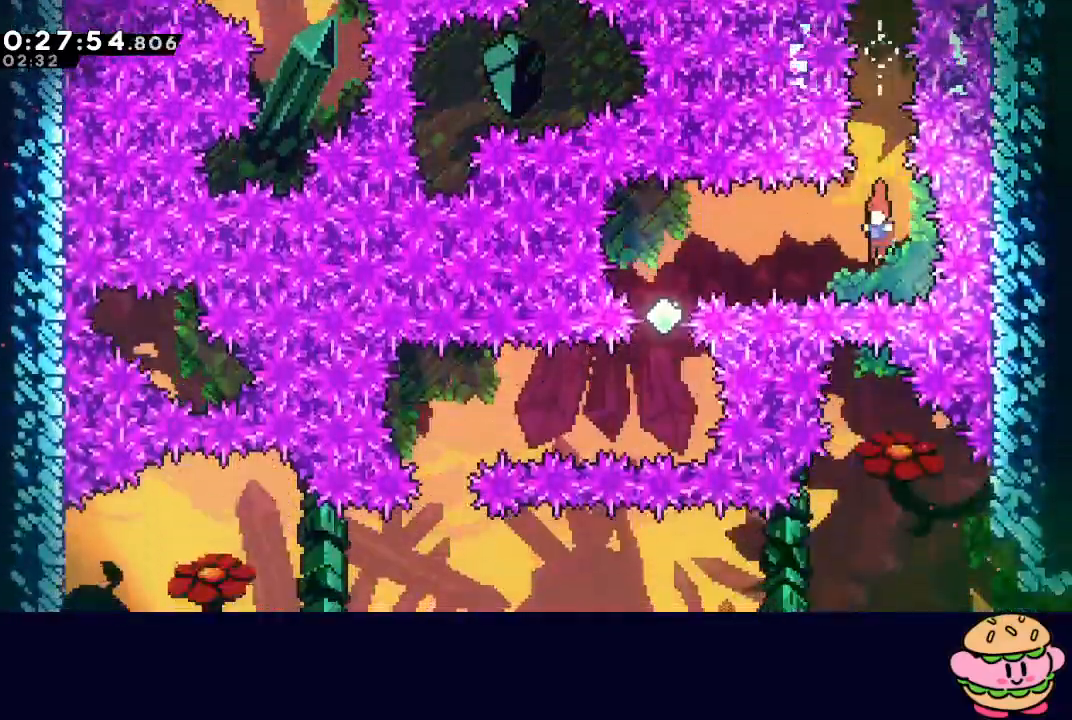
{"buttons": [], "left_stick": "center", "right_stick": "center", "events": [[17, "CROSS", "down"], [183, "CROSS", "up"], [300, "DPAD_LEFT", "up"]]}
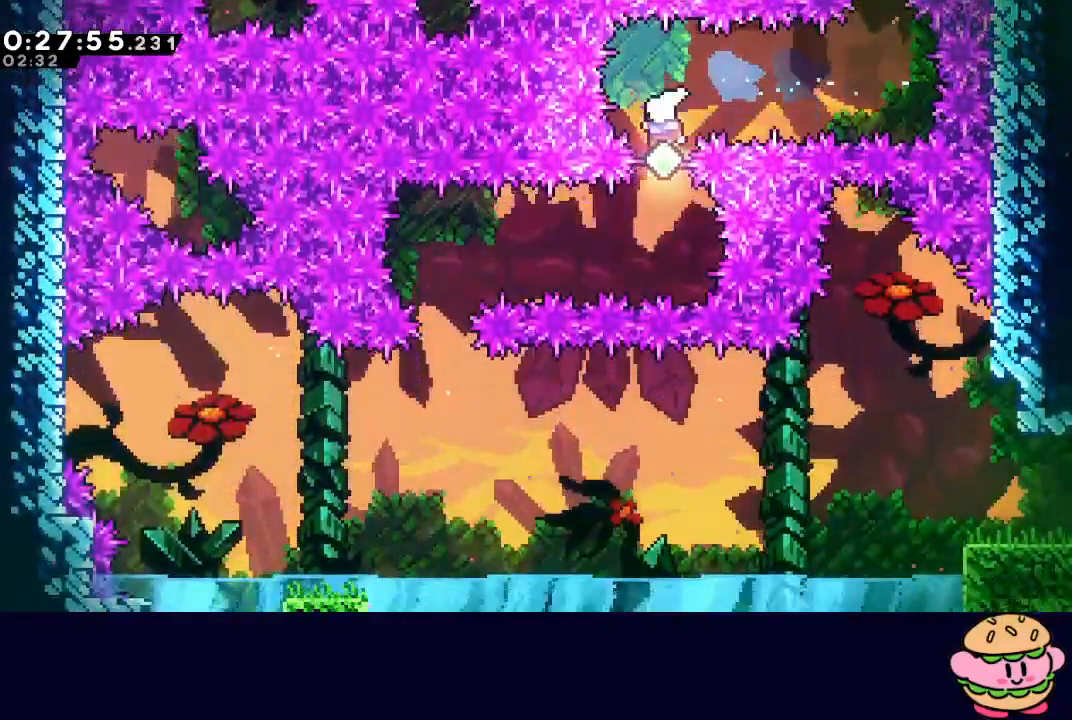
{"buttons": [], "left_stick": "center", "right_stick": "center", "events": [[150, "DPAD_LEFT", "down"], [200, "CROSS", "down"], [333, "CROSS", "up"], [383, "DPAD_LEFT", "up"]]}
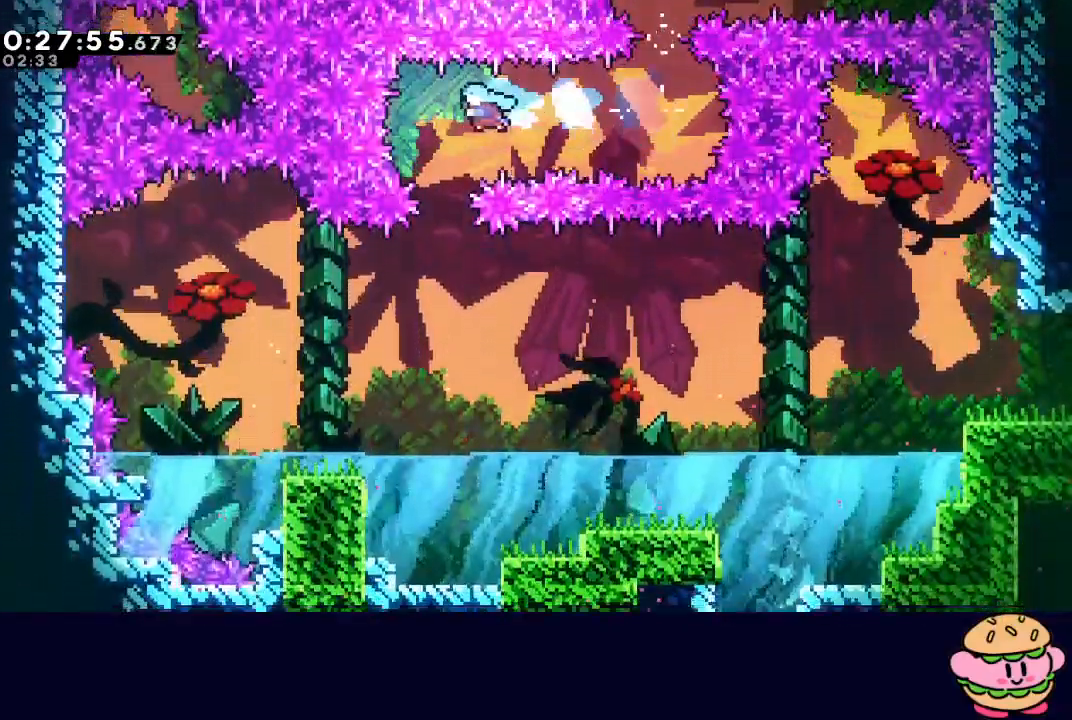
{"buttons": ["DPAD_RIGHT"], "left_stick": "center", "right_stick": "center", "events": [[267, "DPAD_RIGHT", "down"]]}
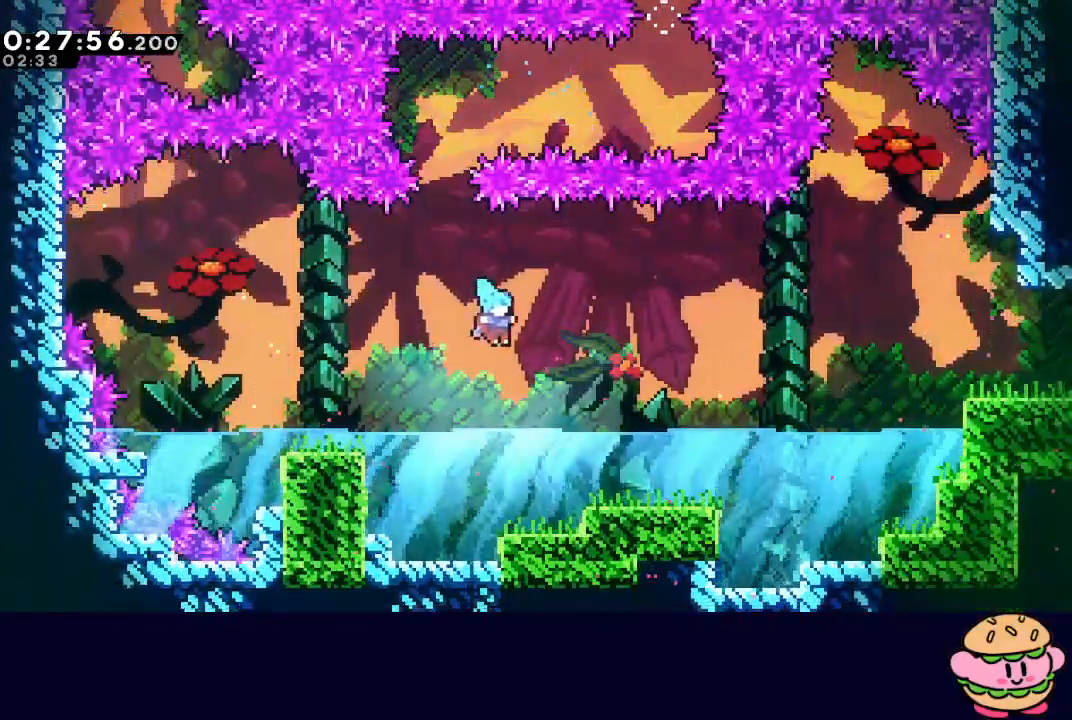
{"buttons": ["CIRCLE", "DPAD_UP", "DPAD_RIGHT"], "left_stick": "center", "right_stick": "center", "events": [[150, "DPAD_DOWN", "down"], [183, "CROSS", "down"], [283, "CROSS", "up"], [333, "DPAD_DOWN", "up"], [350, "CIRCLE", "down"], [467, "DPAD_UP", "down"]]}
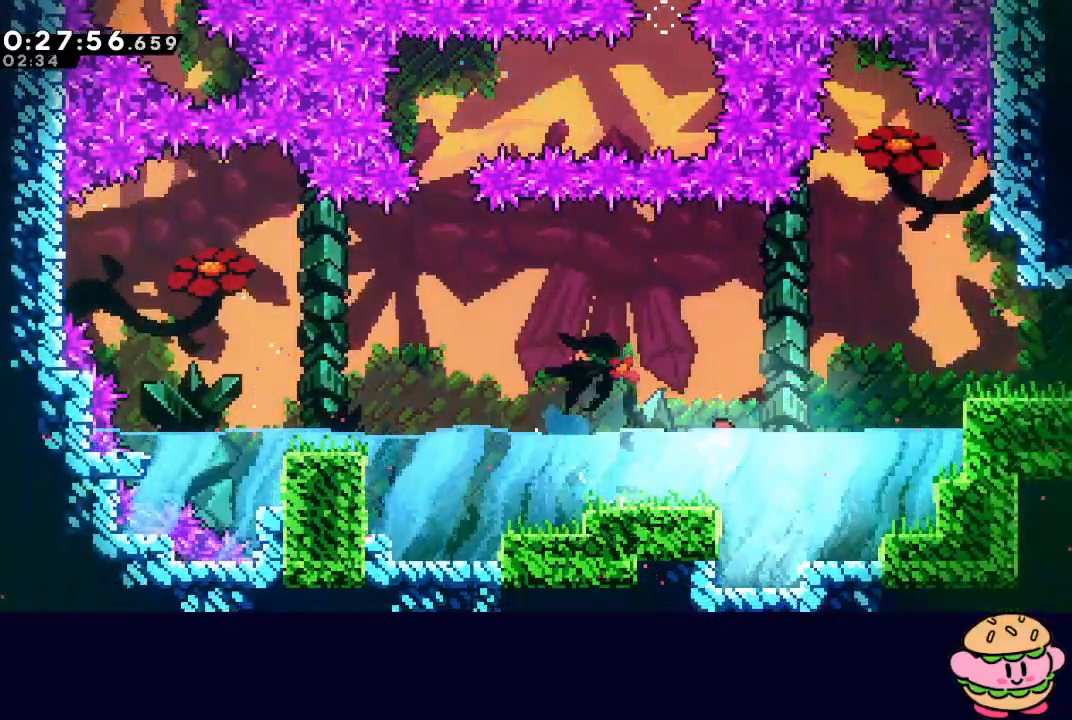
{"buttons": ["CIRCLE", "L1", "DPAD_RIGHT"], "left_stick": "center", "right_stick": "center", "events": [[17, "CROSS", "down"], [117, "CROSS", "up"], [133, "DPAD_UP", "up"], [167, "CIRCLE", "up"], [317, "L1", "down"], [500, "CIRCLE", "down"]]}
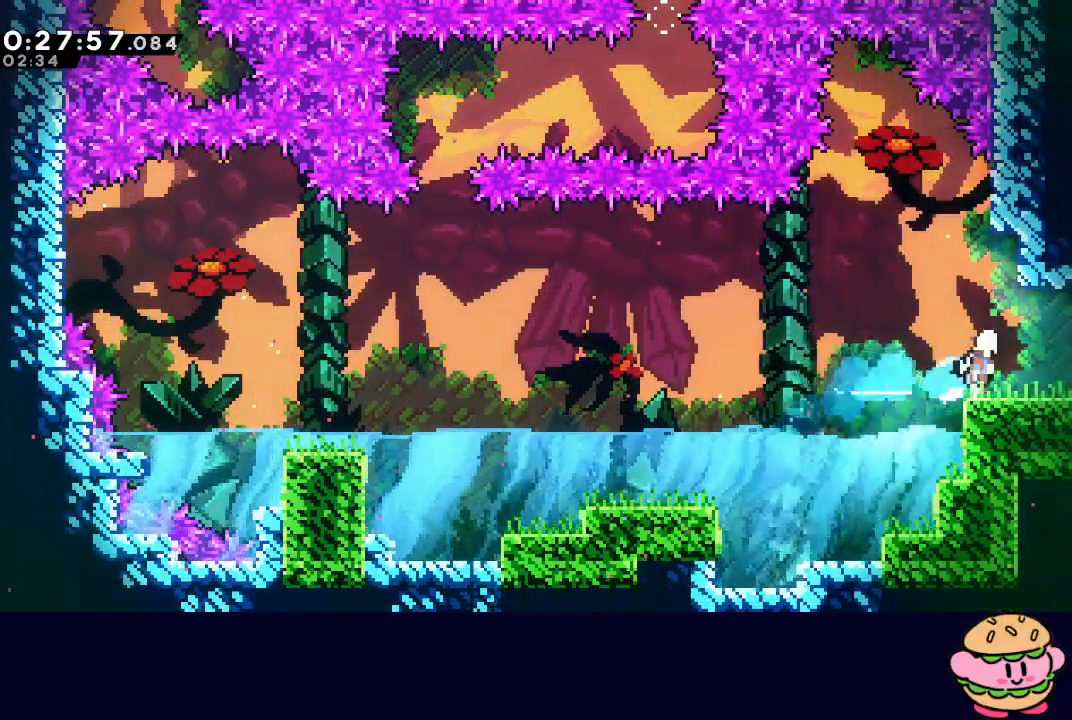
{"buttons": ["DPAD_RIGHT"], "left_stick": "center", "right_stick": "center", "events": [[17, "L1", "up"], [150, "CIRCLE", "up"]]}
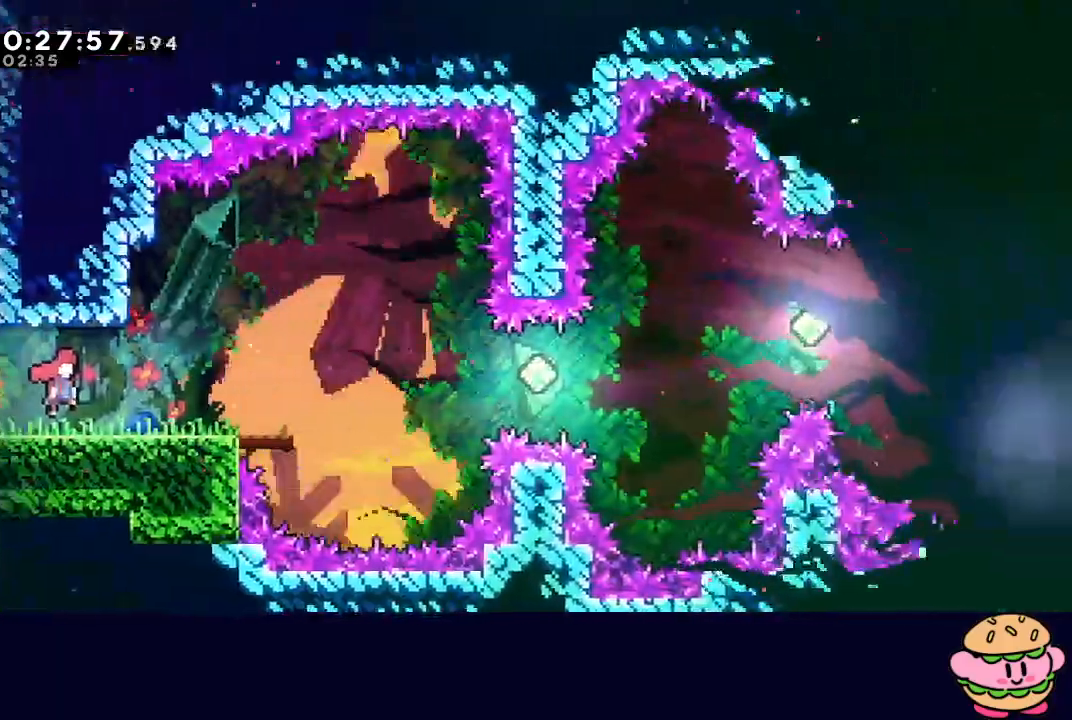
{"buttons": ["DPAD_RIGHT"], "left_stick": "center", "right_stick": "center", "events": [[267, "DPAD_DOWN", "down"], [317, "CROSS", "down"], [433, "CROSS", "up"], [450, "DPAD_DOWN", "up"]]}
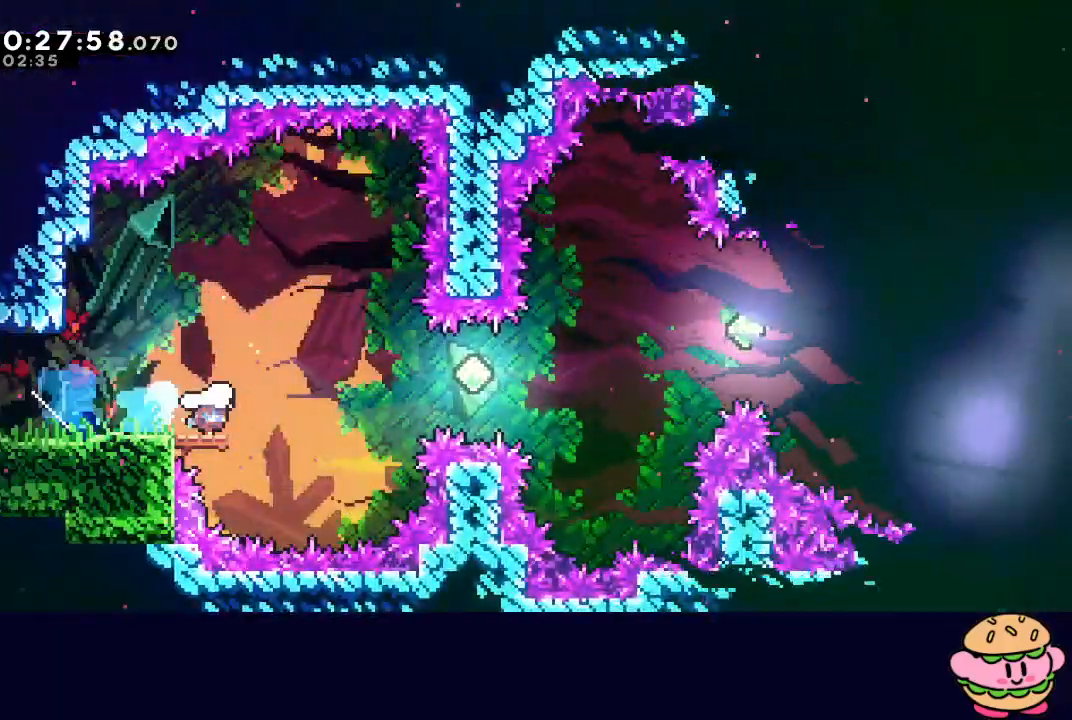
{"buttons": ["CROSS", "DPAD_UP", "DPAD_RIGHT"], "left_stick": "center", "right_stick": "center", "events": [[17, "CIRCLE", "down"], [183, "CIRCLE", "up"], [400, "DPAD_UP", "down"], [417, "CROSS", "down"]]}
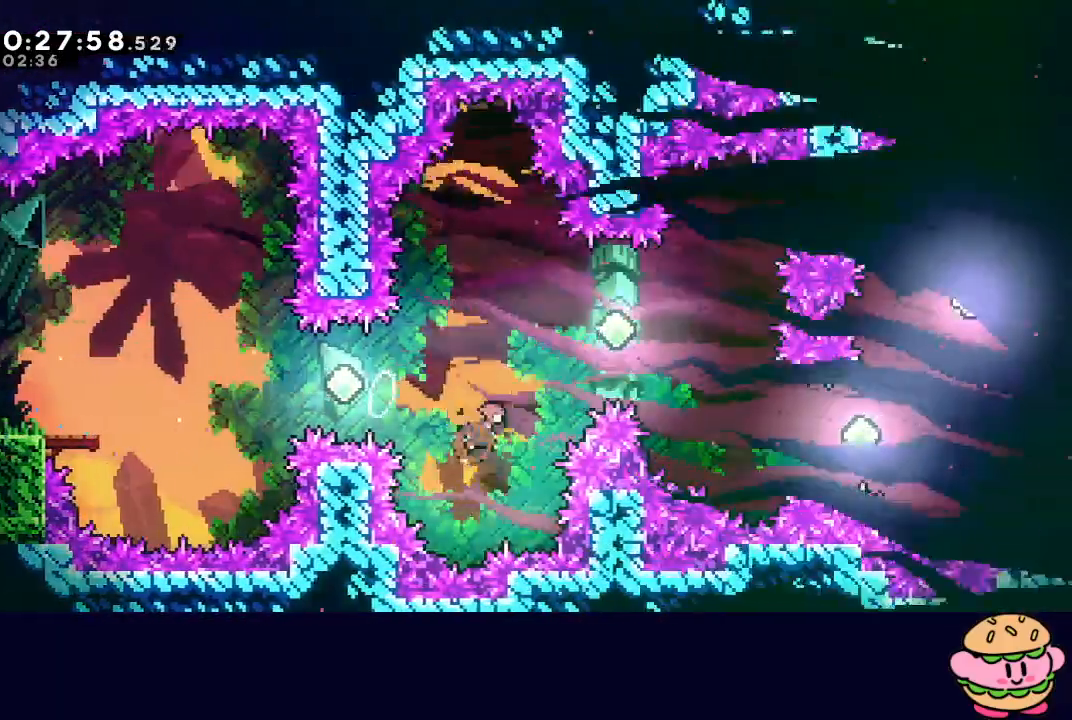
{"buttons": ["DPAD_RIGHT"], "left_stick": "center", "right_stick": "center", "events": [[33, "DPAD_UP", "up"], [67, "CROSS", "up"]]}
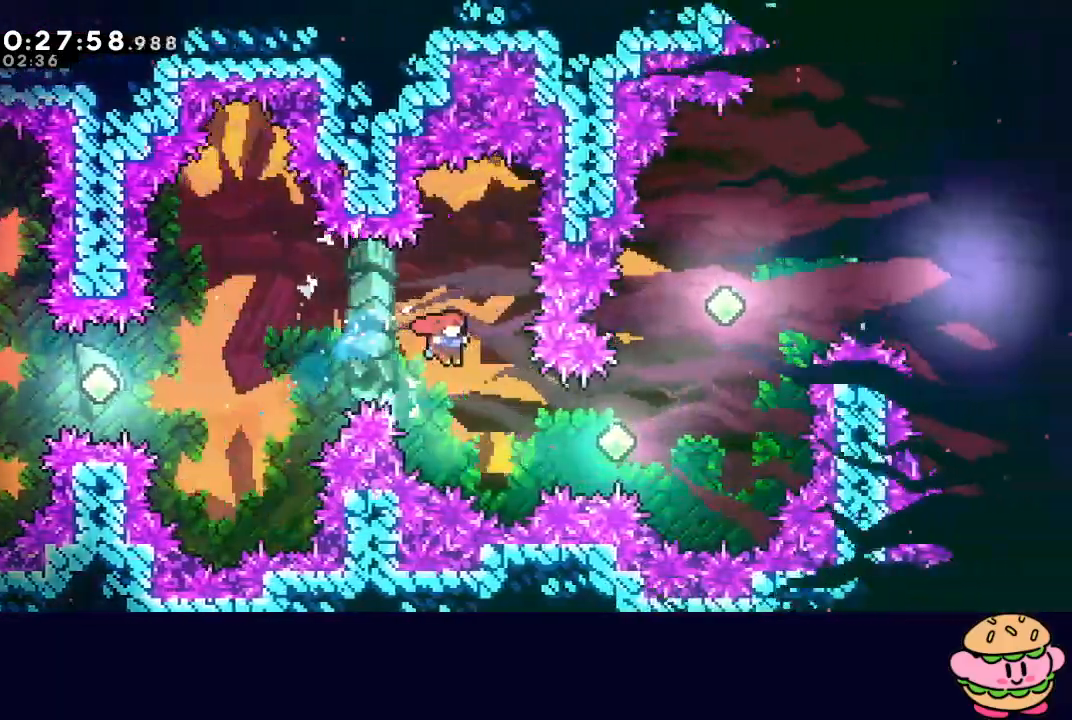
{"buttons": ["CROSS", "DPAD_UP", "DPAD_RIGHT"], "left_stick": "center", "right_stick": "center", "events": [[117, "CROSS", "down"], [283, "CROSS", "up"], [400, "DPAD_UP", "down"], [433, "CROSS", "down"]]}
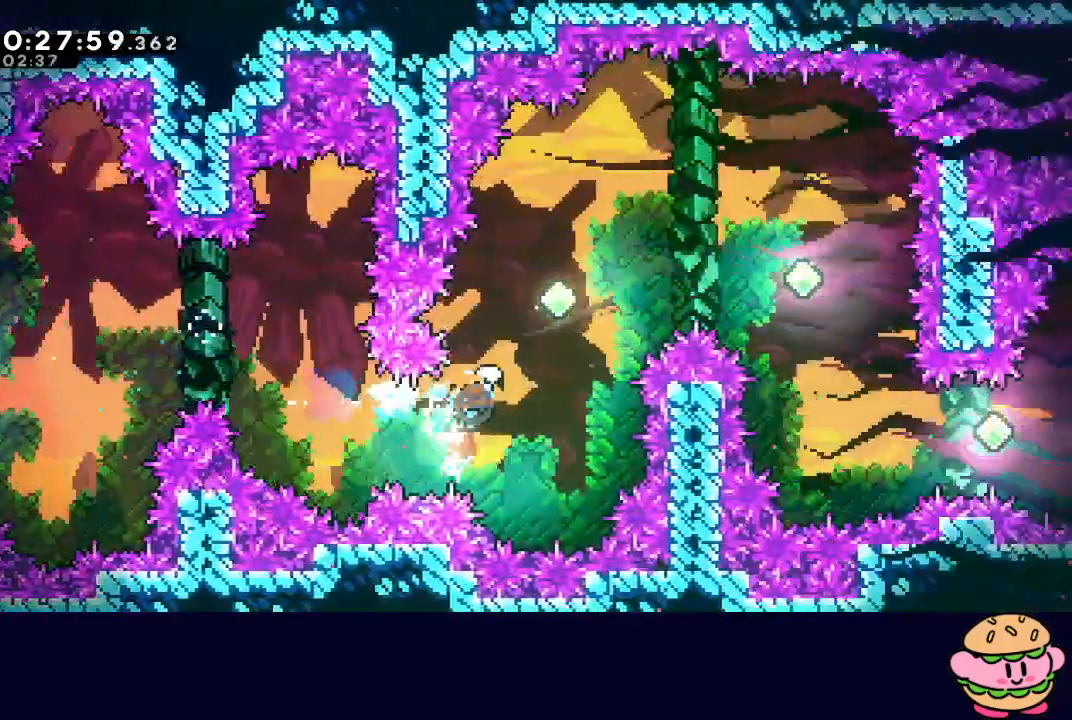
{"buttons": ["DPAD_RIGHT"], "left_stick": "center", "right_stick": "center", "events": [[67, "DPAD_UP", "up"], [83, "CROSS", "up"], [283, "CROSS", "down"], [417, "CROSS", "up"]]}